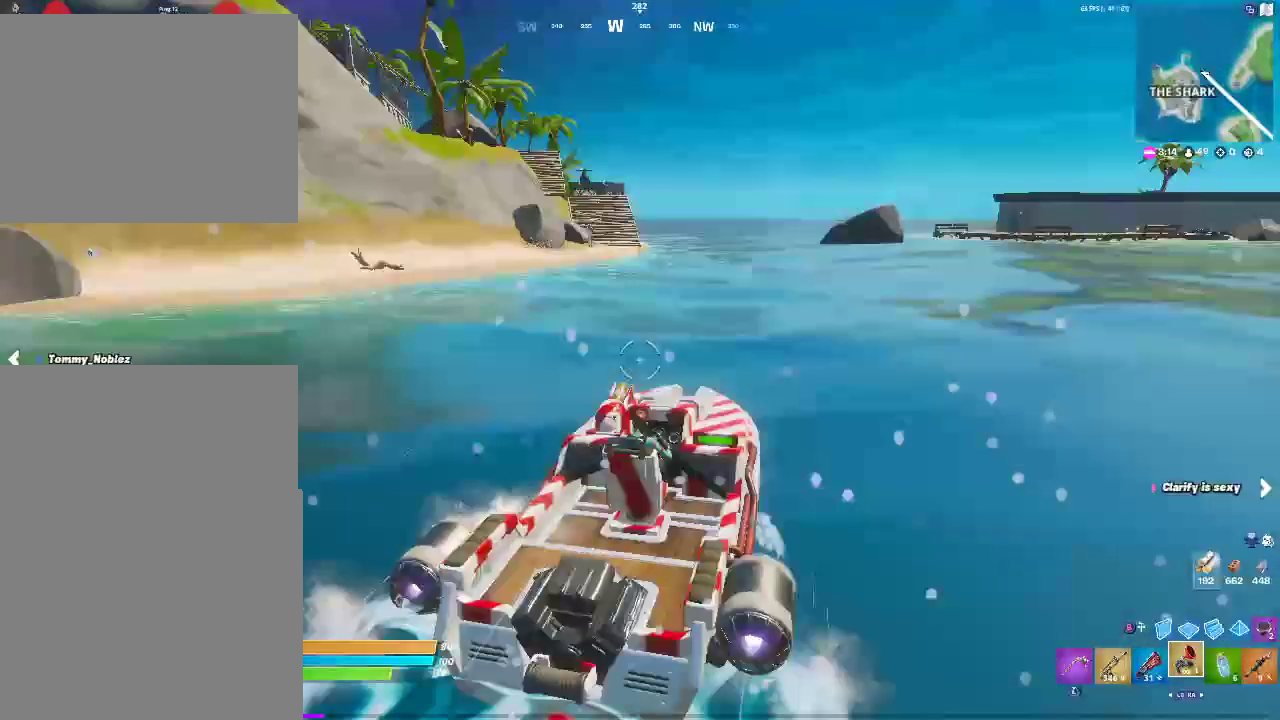
Gameplay with a controller (PlayStation layout); each line is a JSON object with the inputs held at the frame after it. "events" lists button and stick changes between this image and that frame as [ms after this image, input, new state], when the widget could be followed in between. This document gives stick clicks only as held states, not as events. Not read: R2.
{"buttons": [], "left_stick": "up-right", "right_stick": "center", "events": [[200, "left_stick", "up-right"]]}
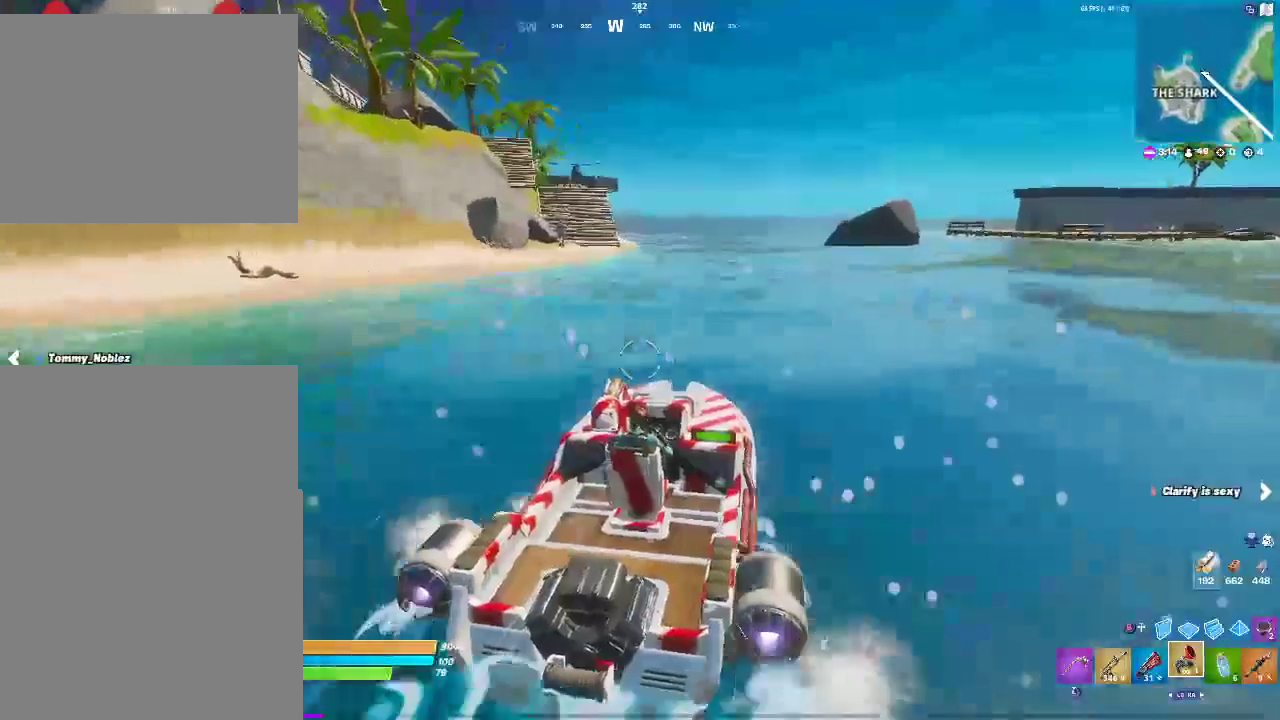
{"buttons": [], "left_stick": "up", "right_stick": "center", "events": [[400, "left_stick", "up"]]}
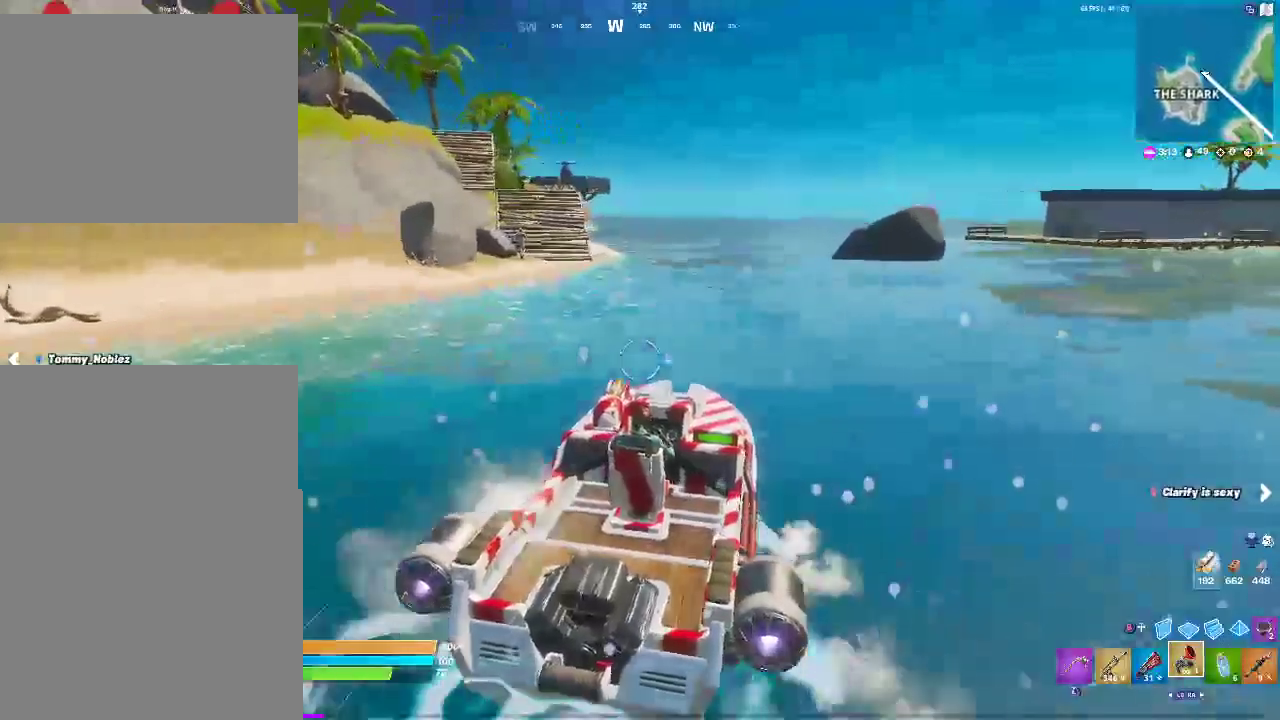
{"buttons": [], "left_stick": "up-right", "right_stick": "center", "events": [[200, "left_stick", "up-right"]]}
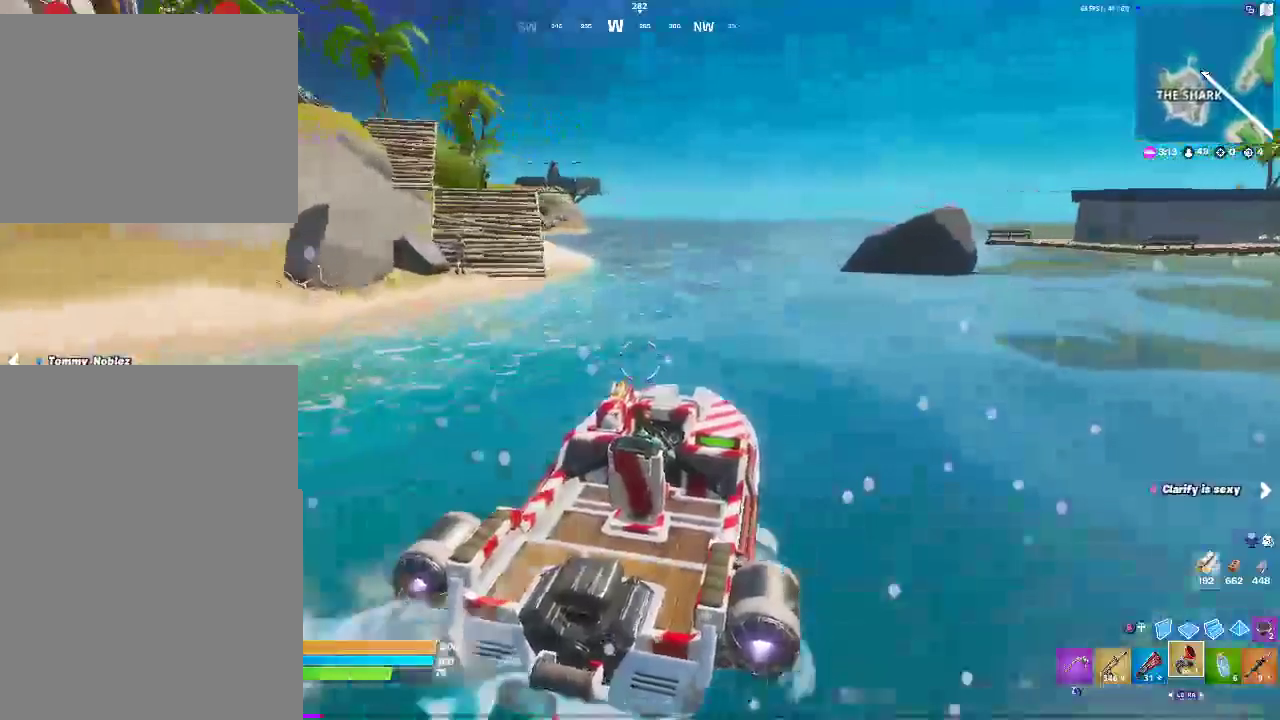
{"buttons": [], "left_stick": "up", "right_stick": "center", "events": [[433, "left_stick", "up"]]}
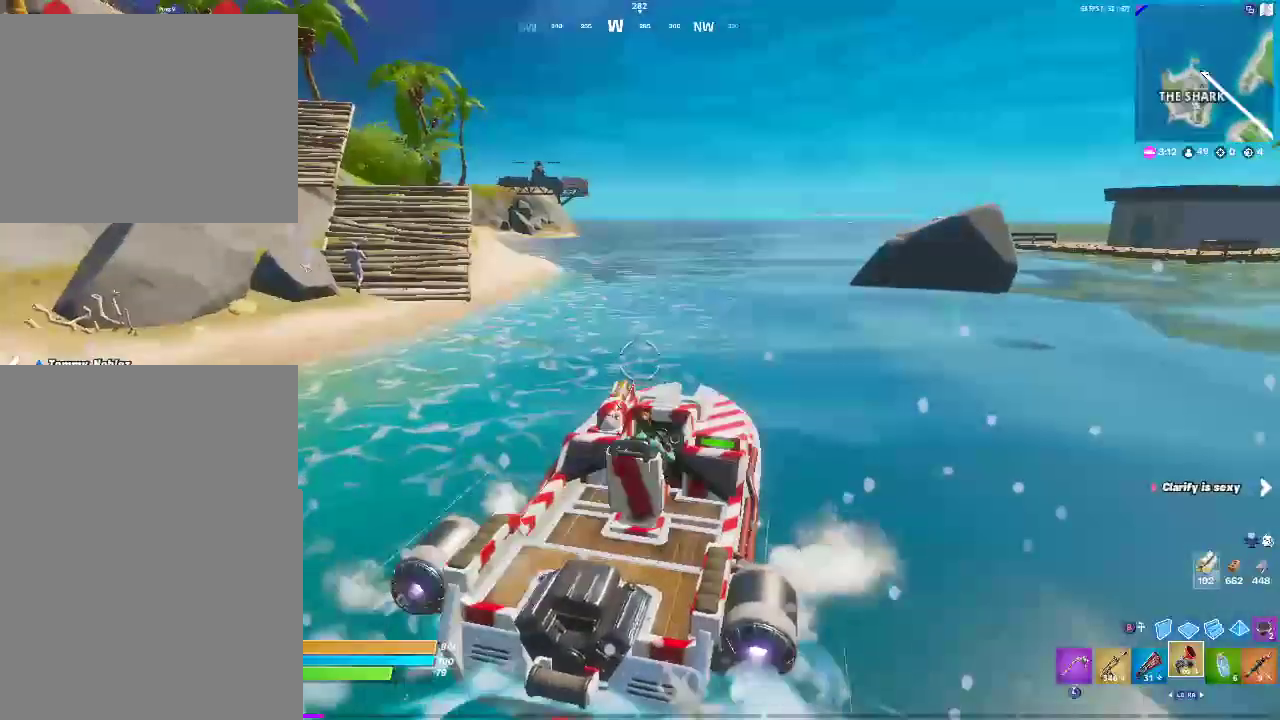
{"buttons": [], "left_stick": "up-left", "right_stick": "center", "events": [[417, "left_stick", "up-left"]]}
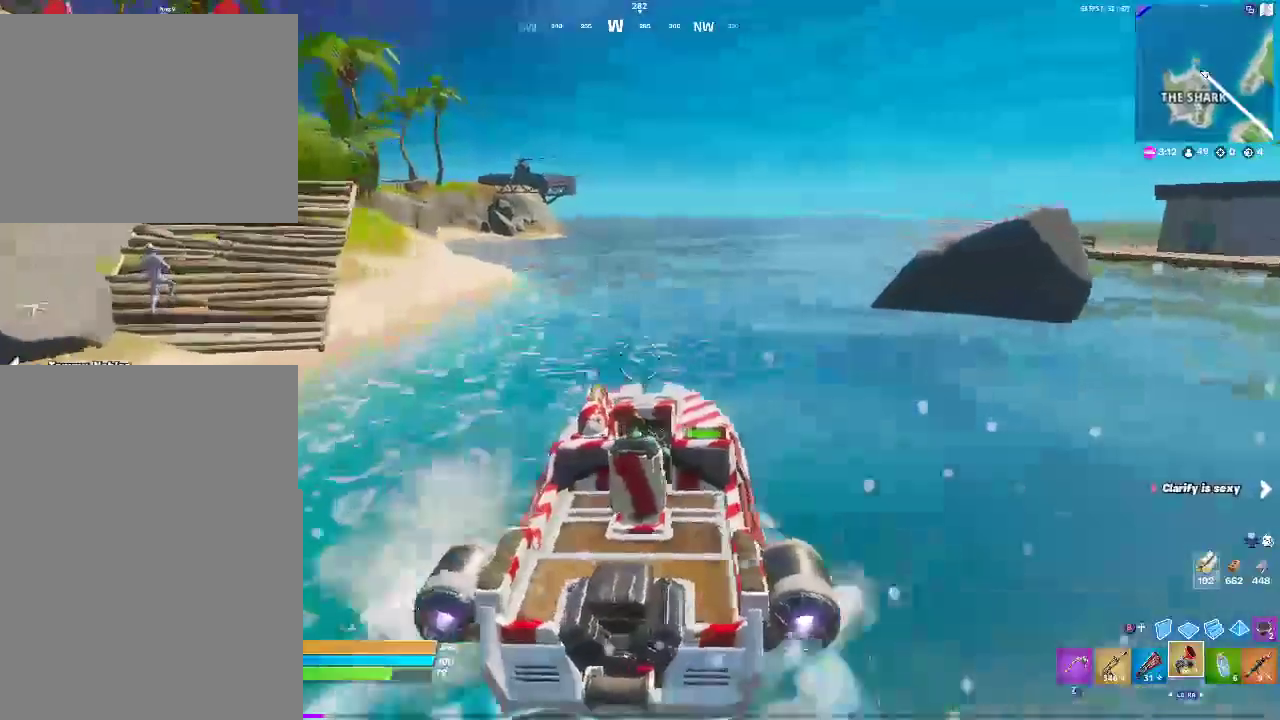
{"buttons": [], "left_stick": "up", "right_stick": "center", "events": [[417, "left_stick", "up"]]}
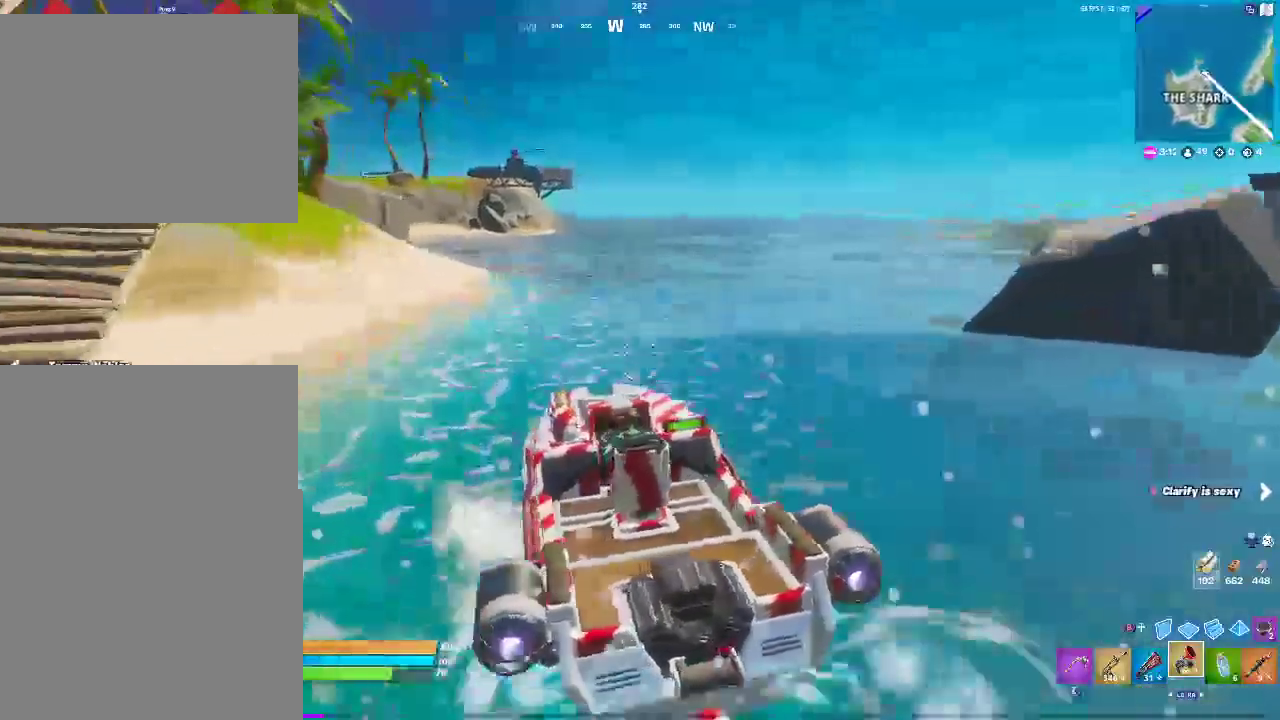
{"buttons": [], "left_stick": "up", "right_stick": "center", "events": []}
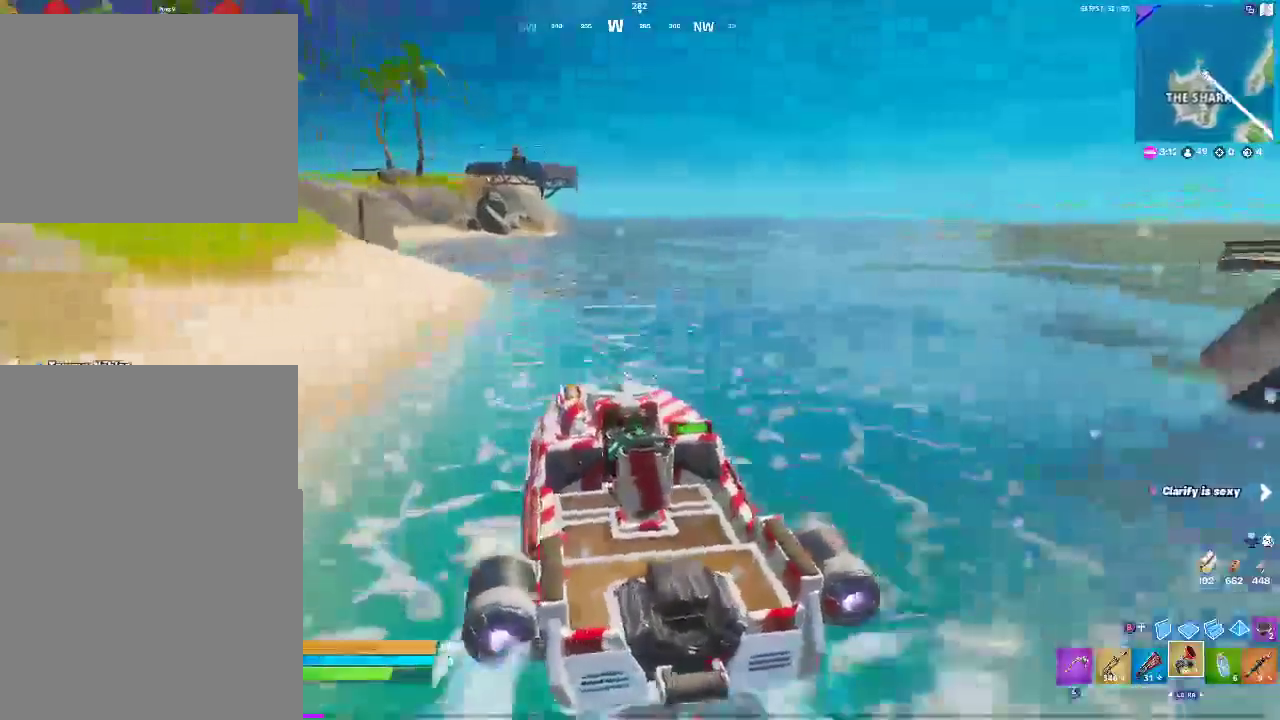
{"buttons": [], "left_stick": "up", "right_stick": "center", "events": []}
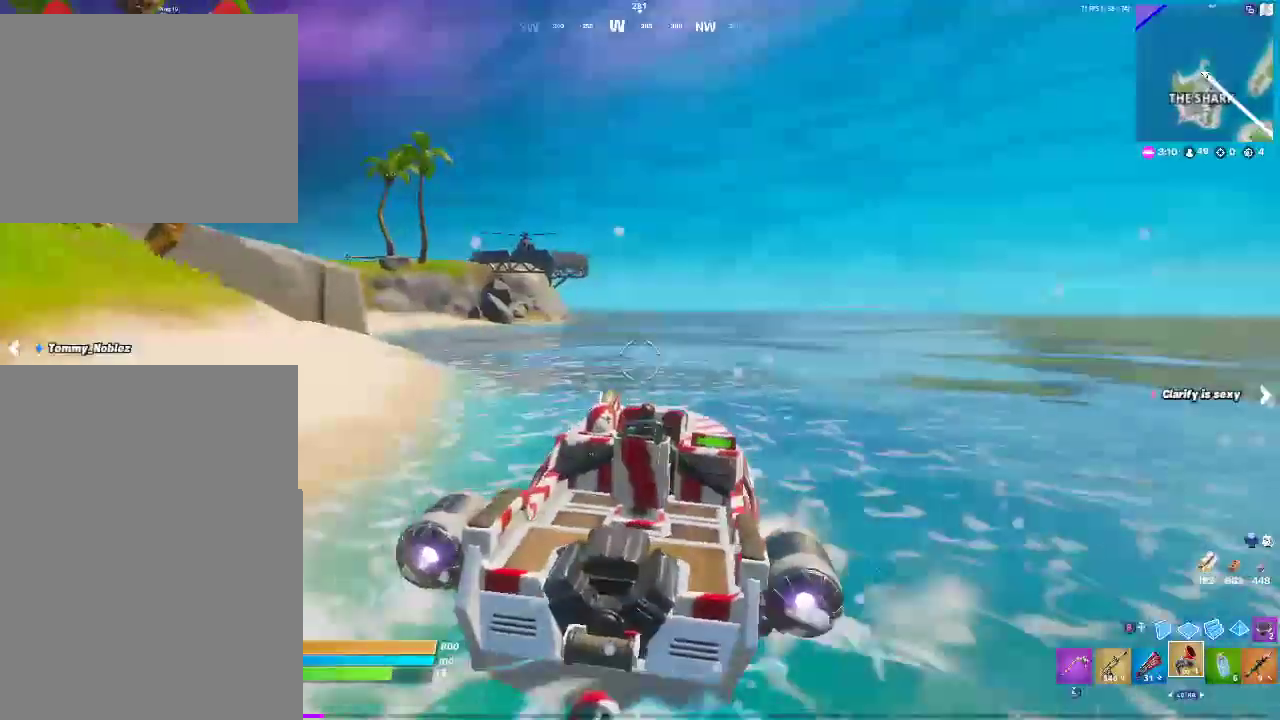
{"buttons": [], "left_stick": "up-right", "right_stick": "center", "events": [[467, "left_stick", "up-right"]]}
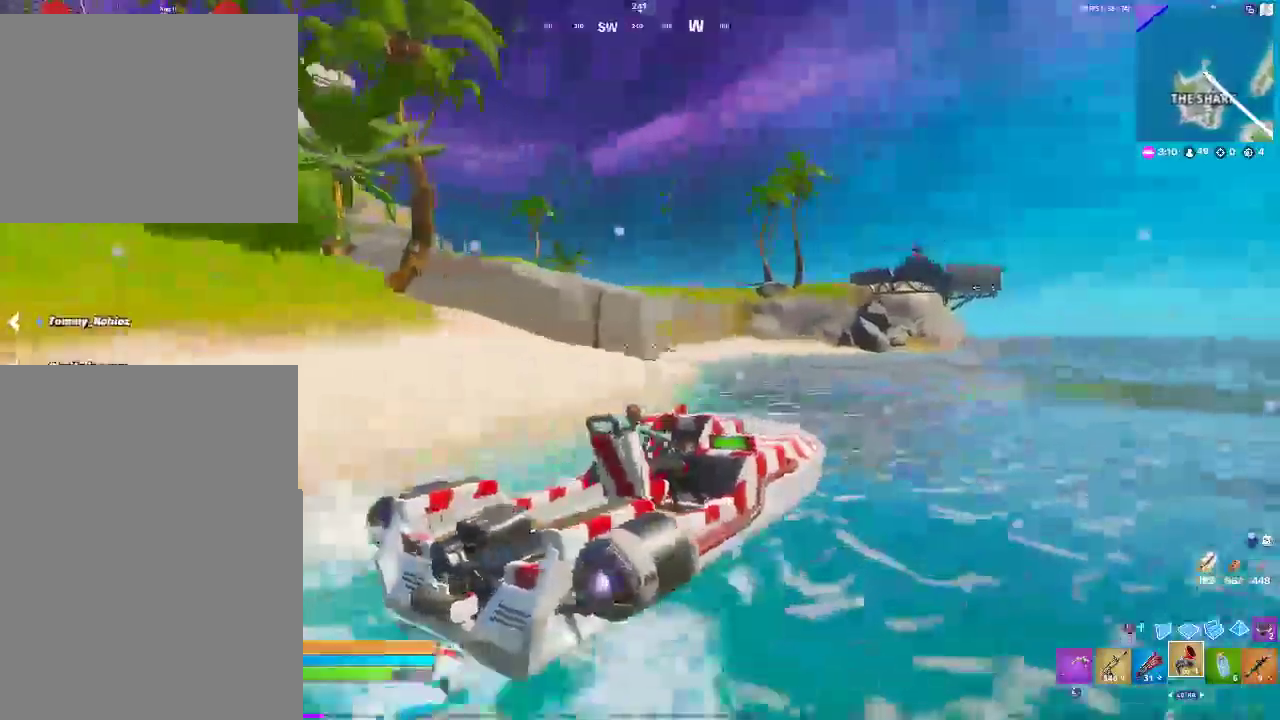
{"buttons": [], "left_stick": "up-right", "right_stick": "center", "events": []}
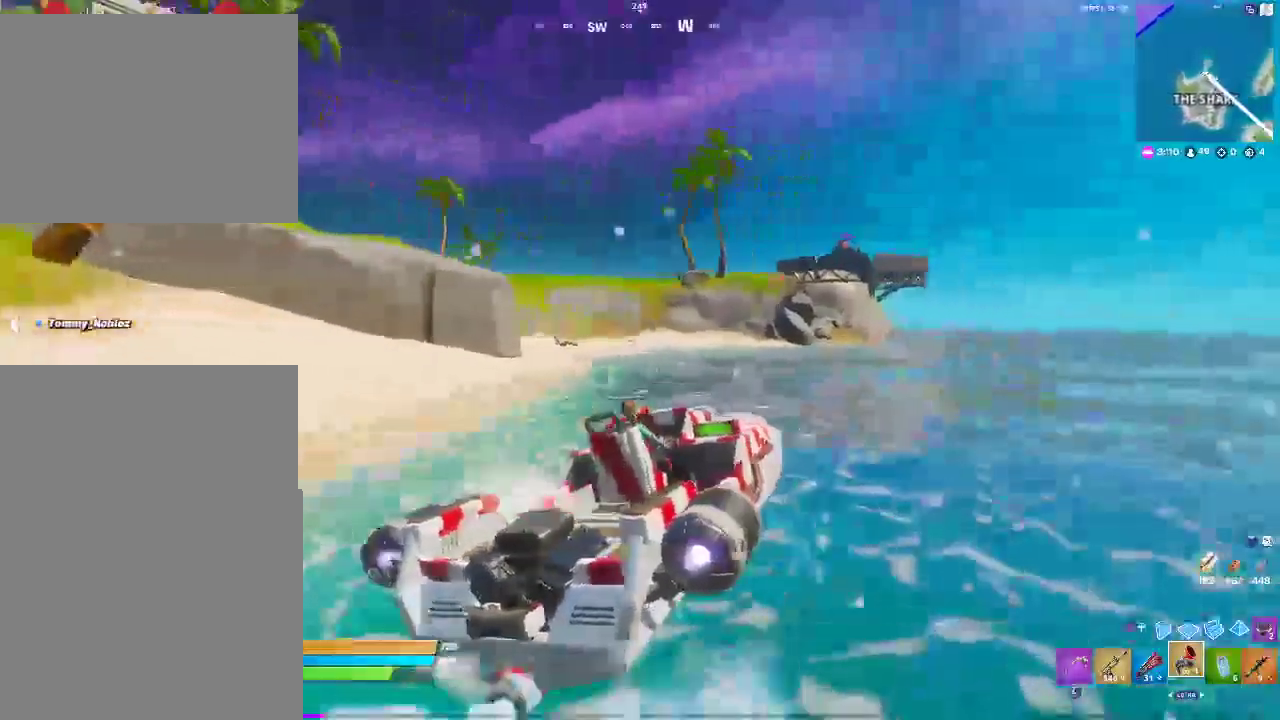
{"buttons": [], "left_stick": "up-left", "right_stick": "center"}
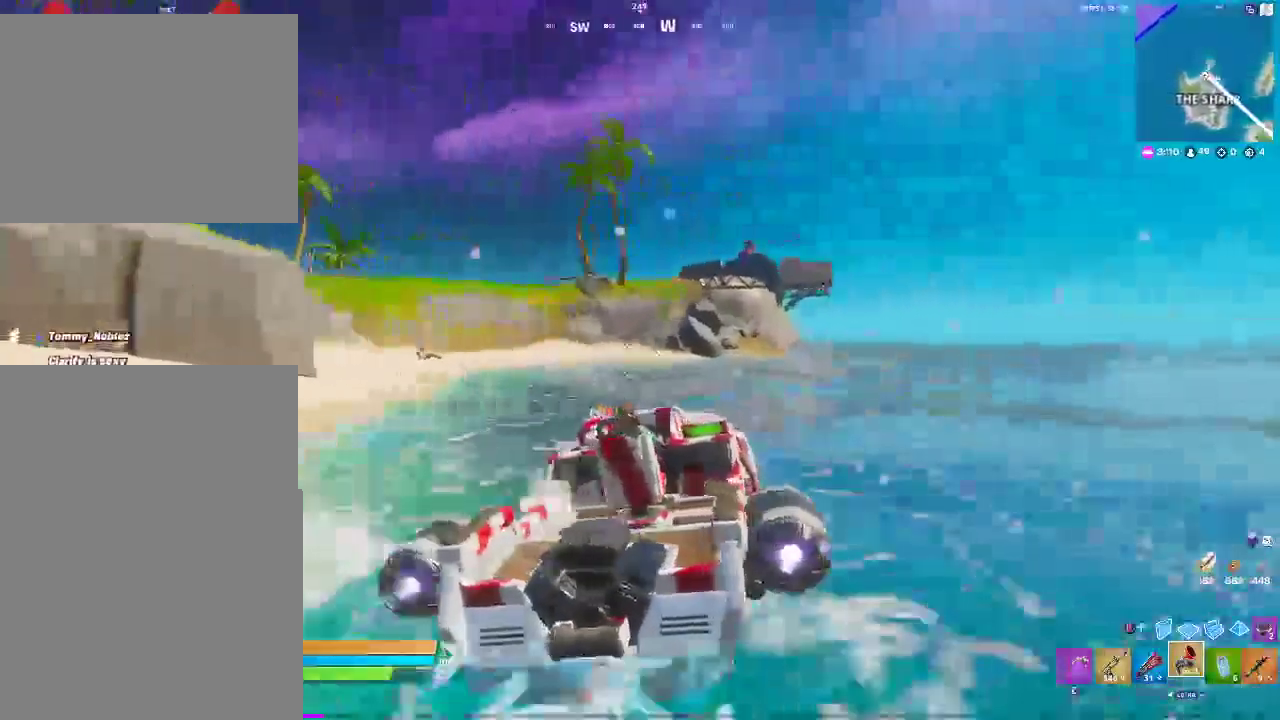
{"buttons": [], "left_stick": "up-left", "right_stick": "center"}
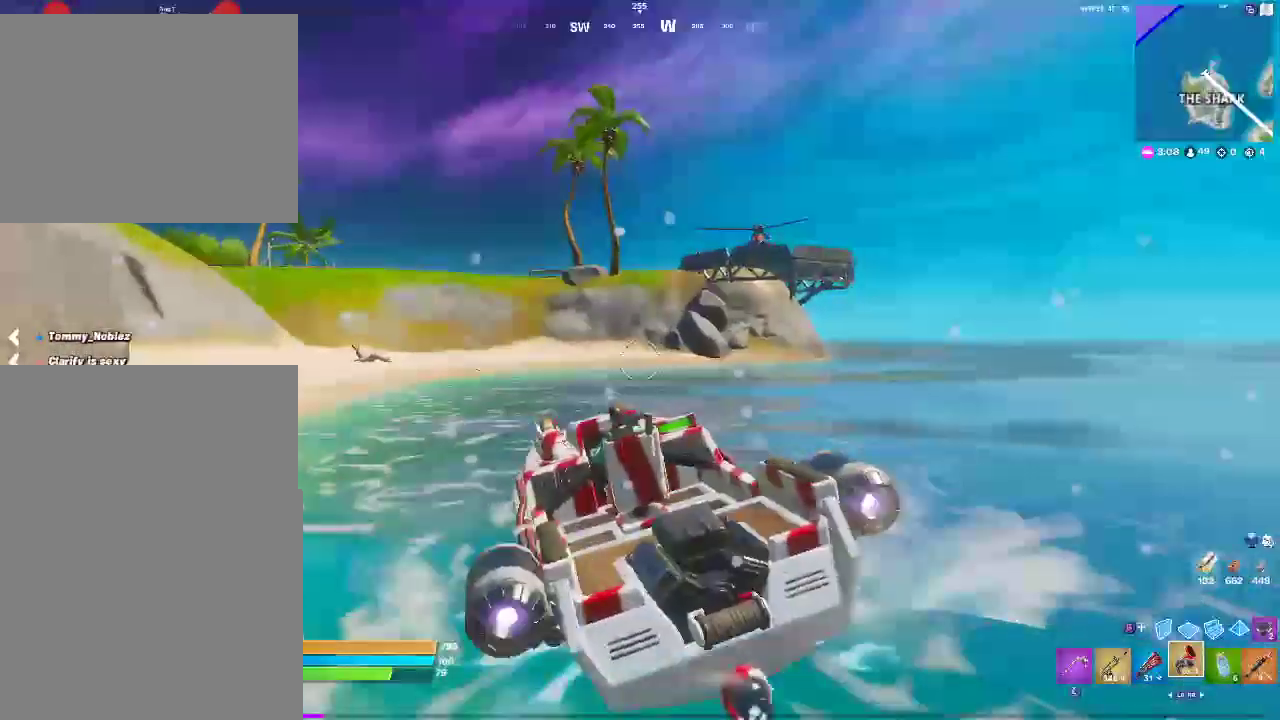
{"buttons": [], "left_stick": "up", "right_stick": "center", "events": [[350, "left_stick", "up"]]}
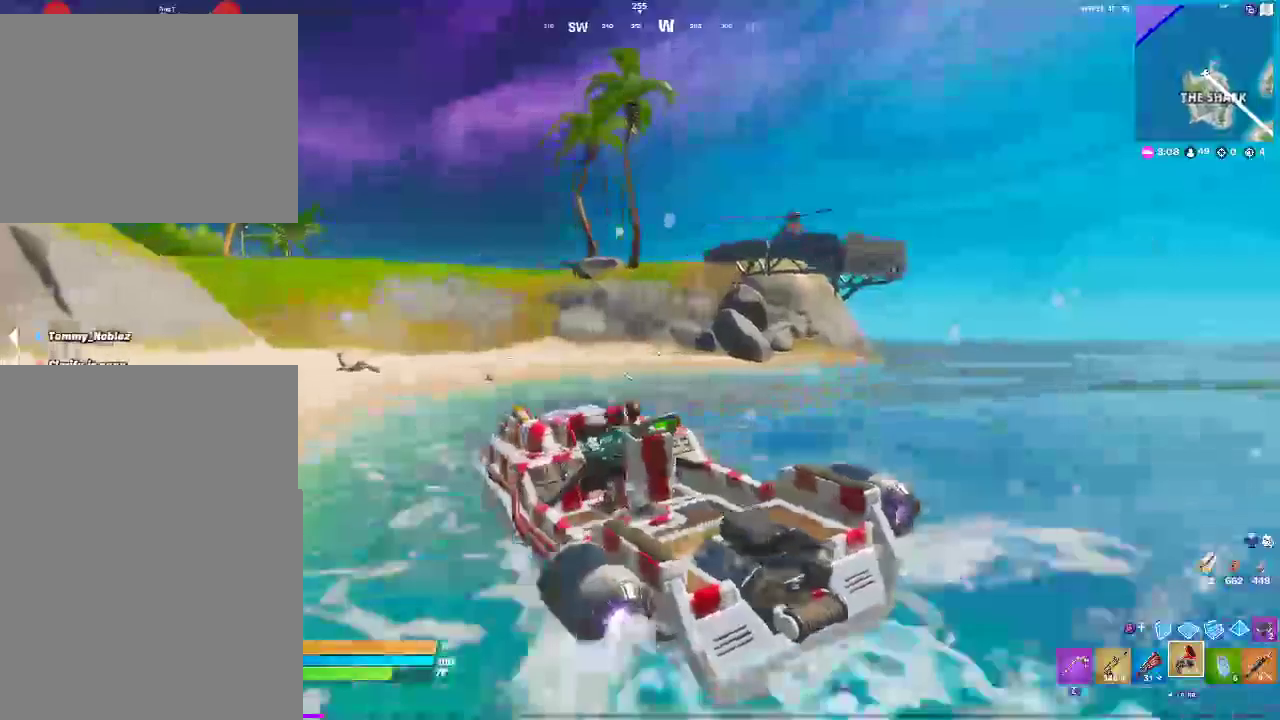
{"buttons": [], "left_stick": "up", "right_stick": "center", "events": []}
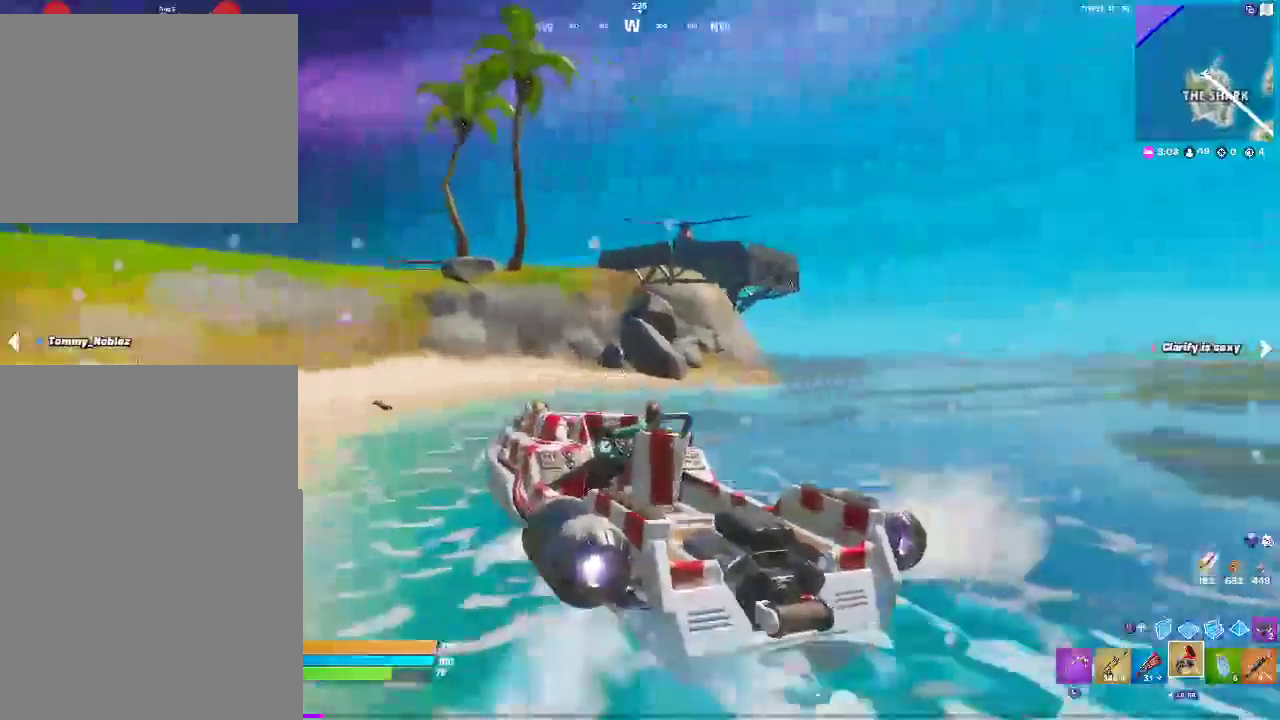
{"buttons": [], "left_stick": "up-left", "right_stick": "center", "events": [[150, "left_stick", "up-left"], [367, "left_stick", "up"], [483, "left_stick", "up-left"]]}
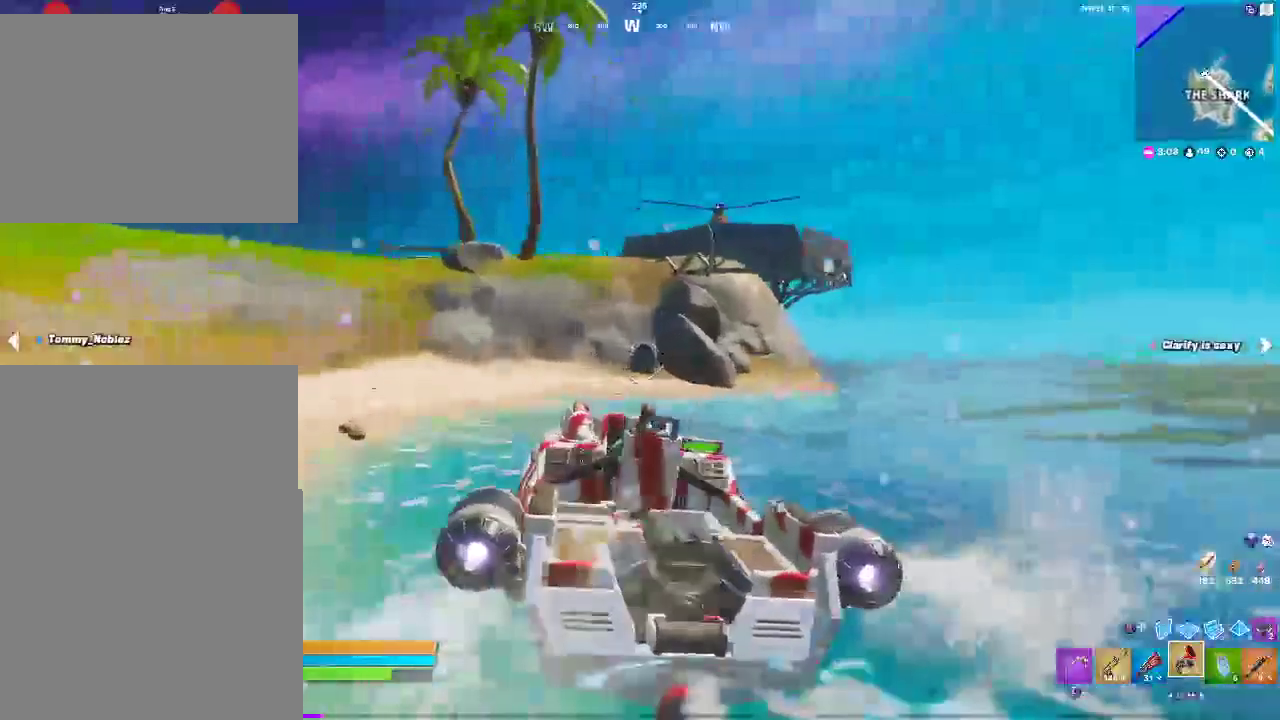
{"buttons": [], "left_stick": "up-left", "right_stick": "center", "events": [[100, "left_stick", "down-right"], [500, "left_stick", "up-left"]]}
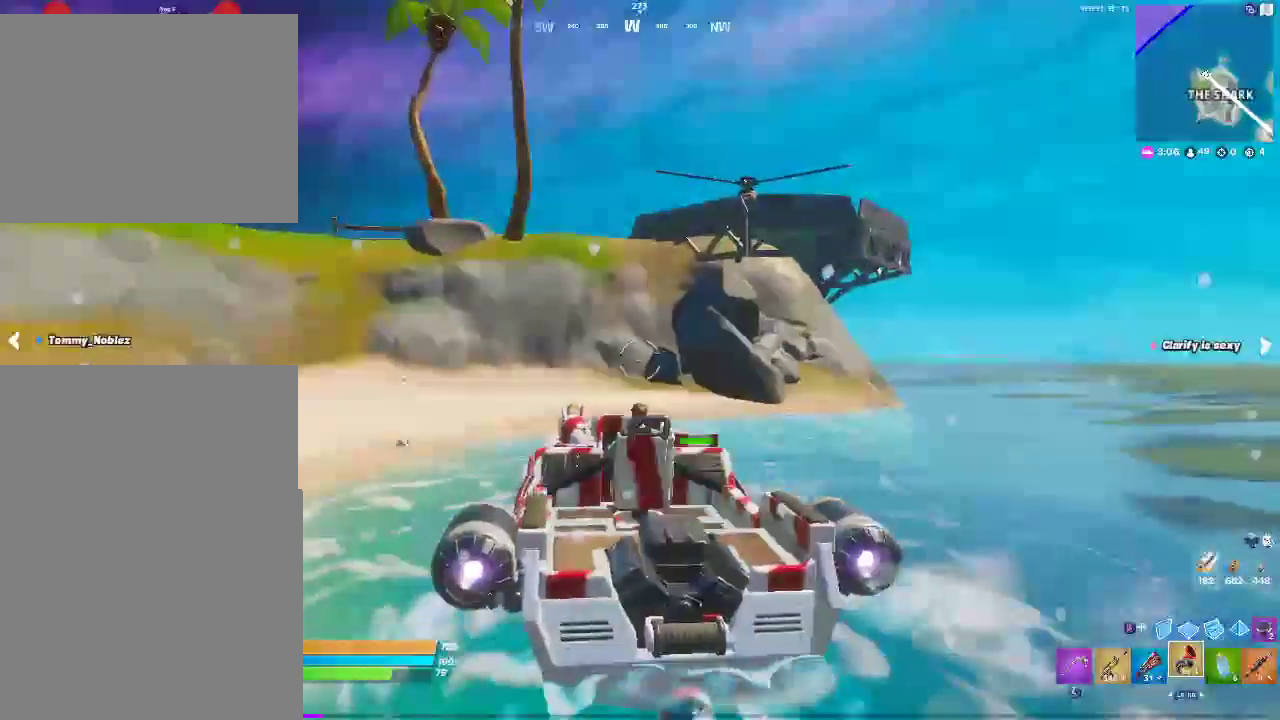
{"buttons": [], "left_stick": "up-left", "right_stick": "center", "events": []}
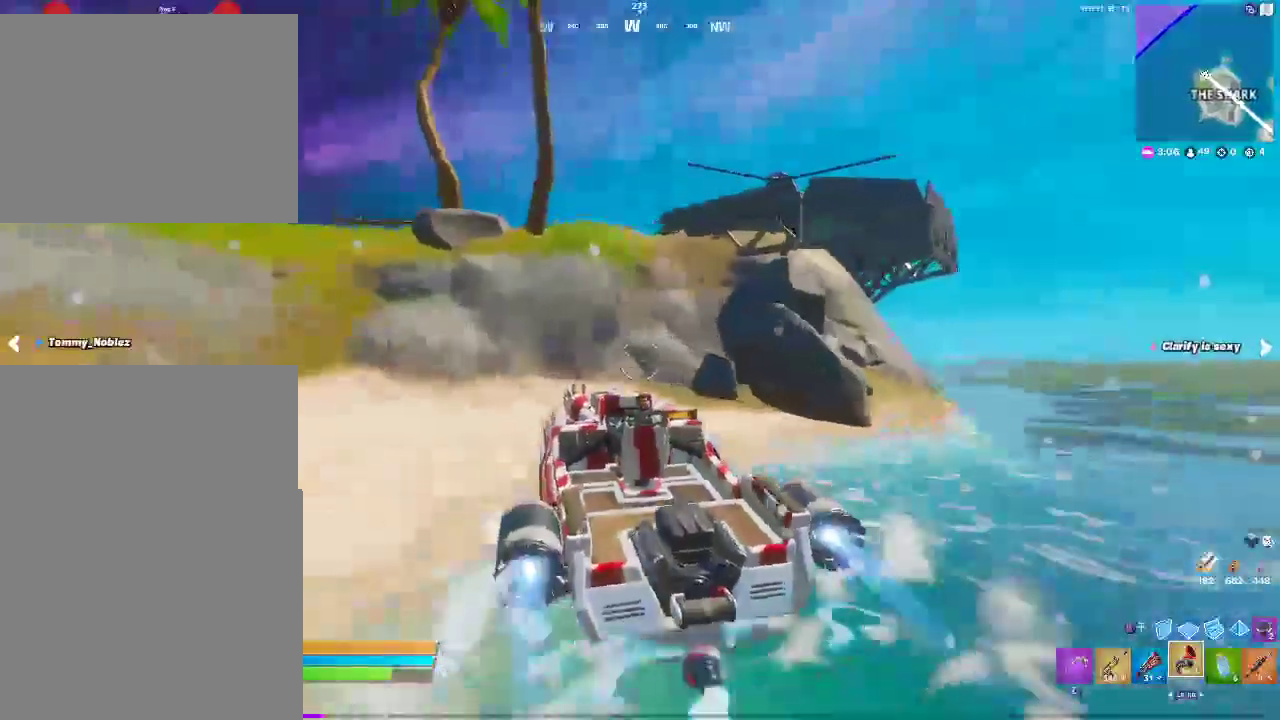
{"buttons": [], "left_stick": "up-right", "right_stick": "center", "events": [[150, "left_stick", "up"], [367, "left_stick", "up-right"]]}
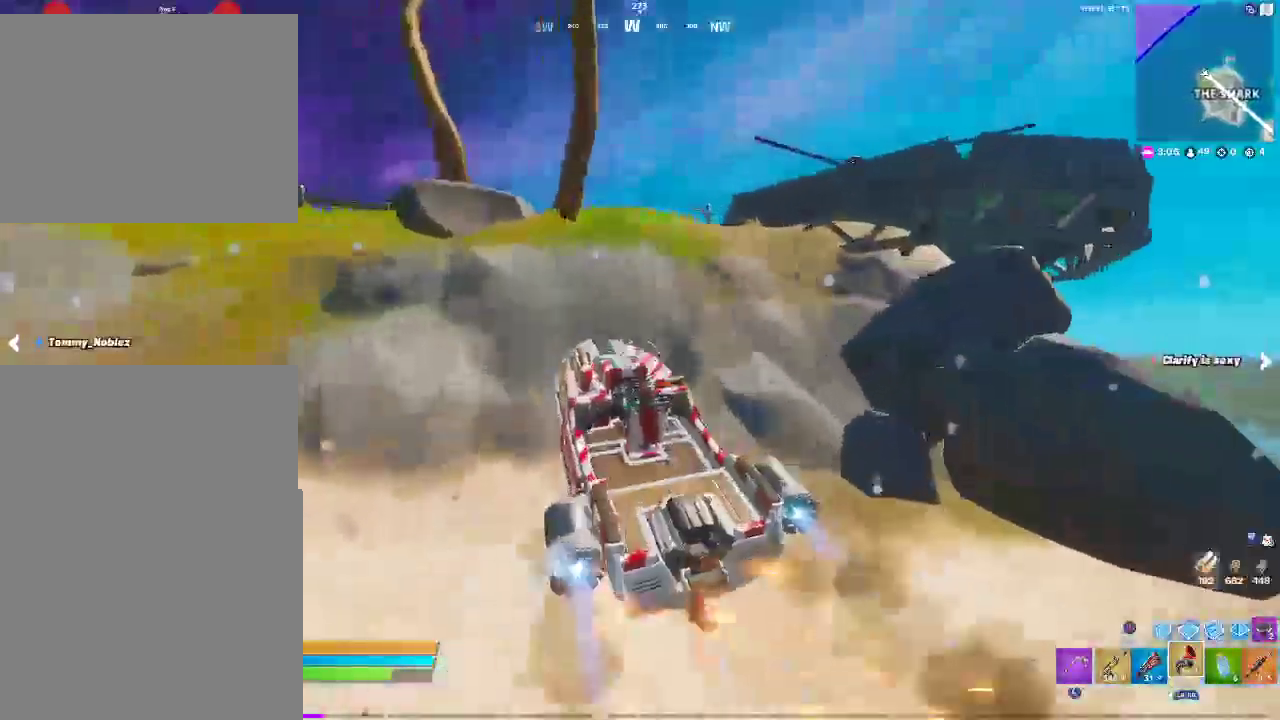
{"buttons": ["SQUARE"], "left_stick": "up-right", "right_stick": "center", "events": [[350, "SQUARE", "down"]]}
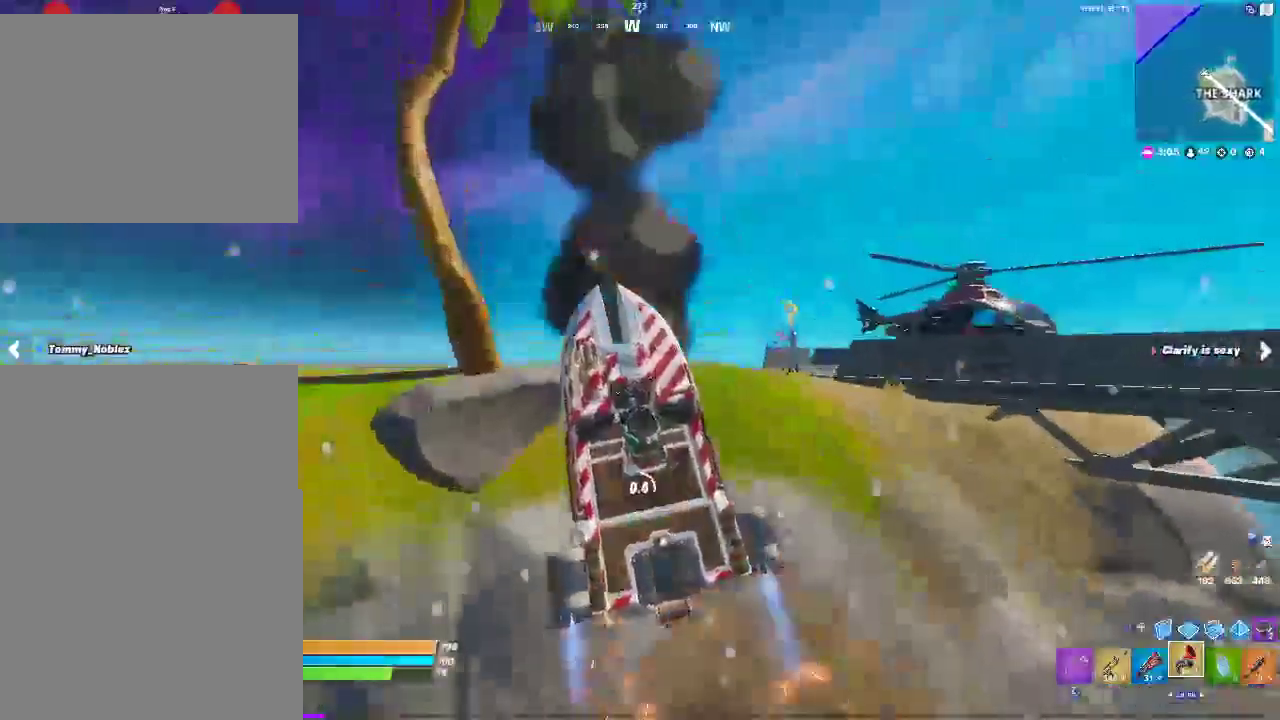
{"buttons": [], "left_stick": "up-right", "right_stick": "center", "events": [[417, "SQUARE", "up"]]}
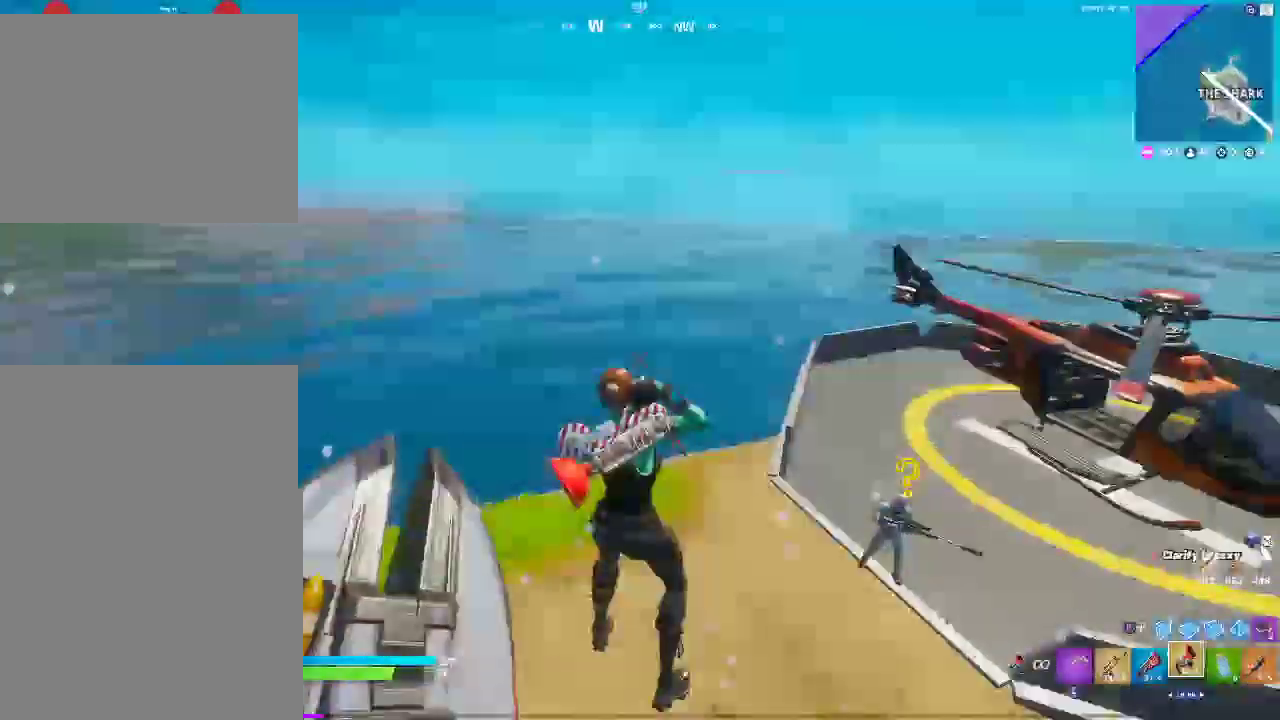
{"buttons": [], "left_stick": "right", "right_stick": "center", "events": [[367, "left_stick", "right"]]}
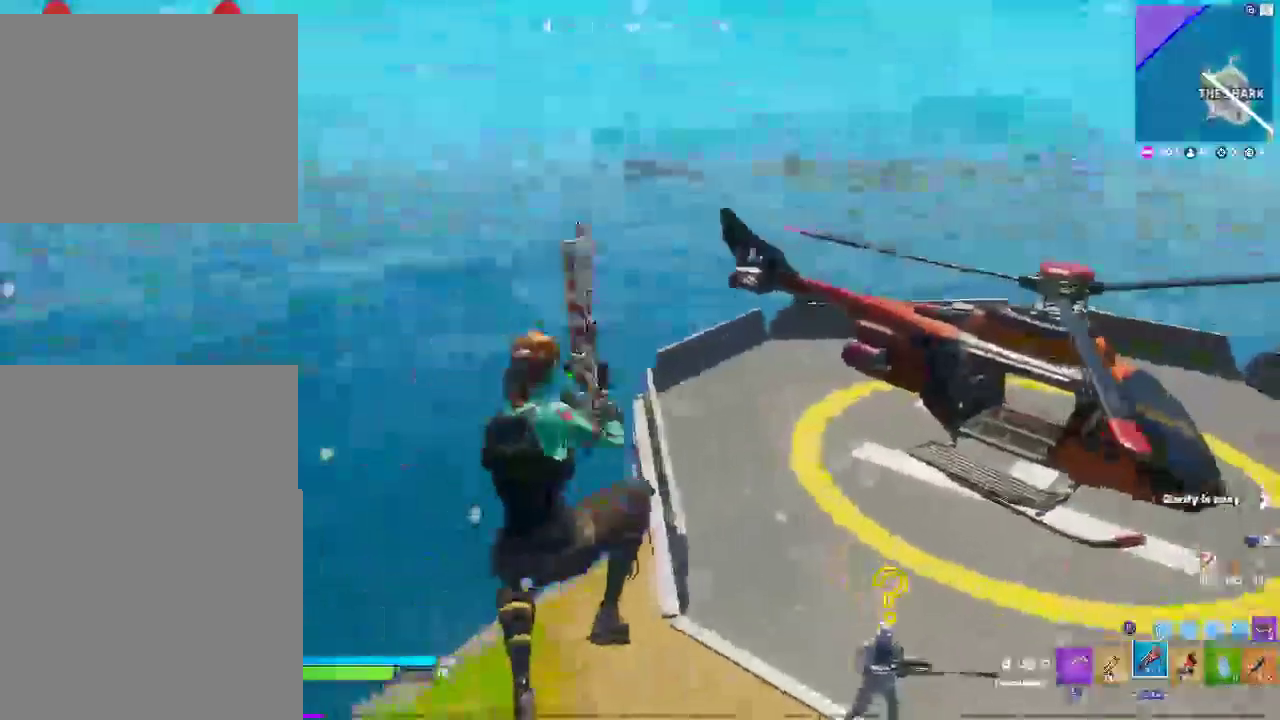
{"buttons": [], "left_stick": "up-right", "right_stick": "center"}
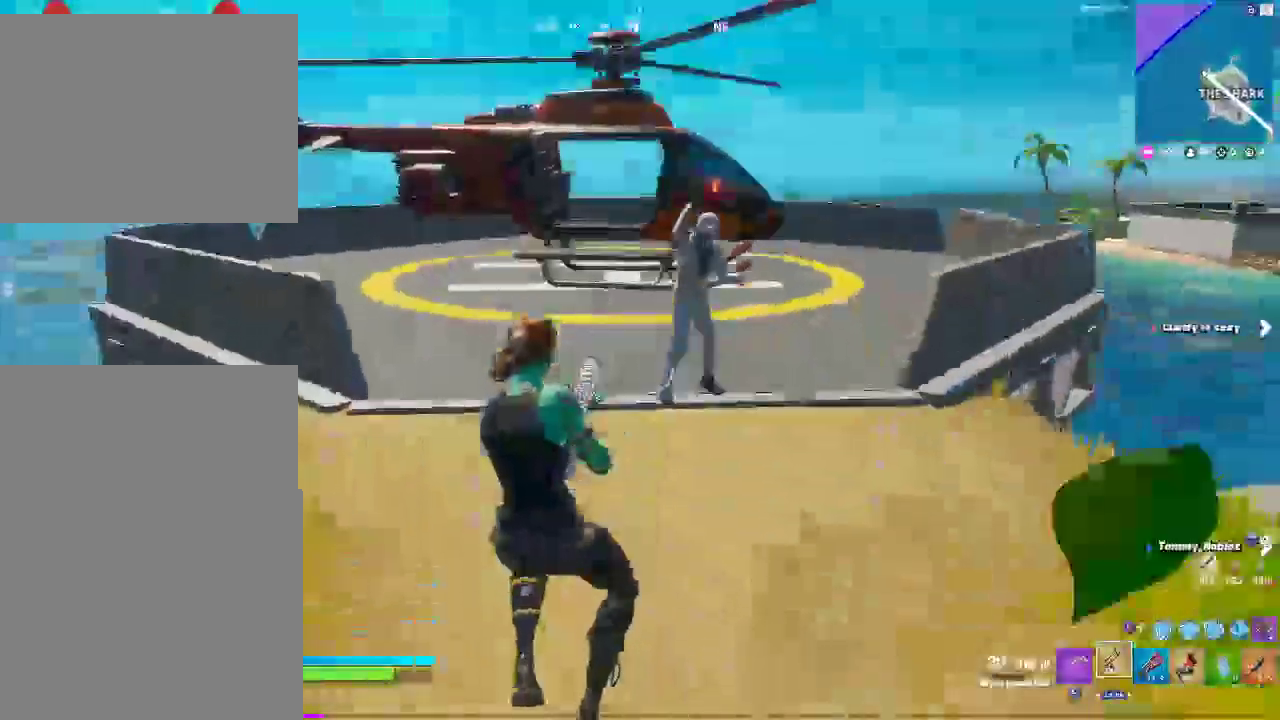
{"buttons": ["L2"], "left_stick": "up-right", "right_stick": "up-right"}
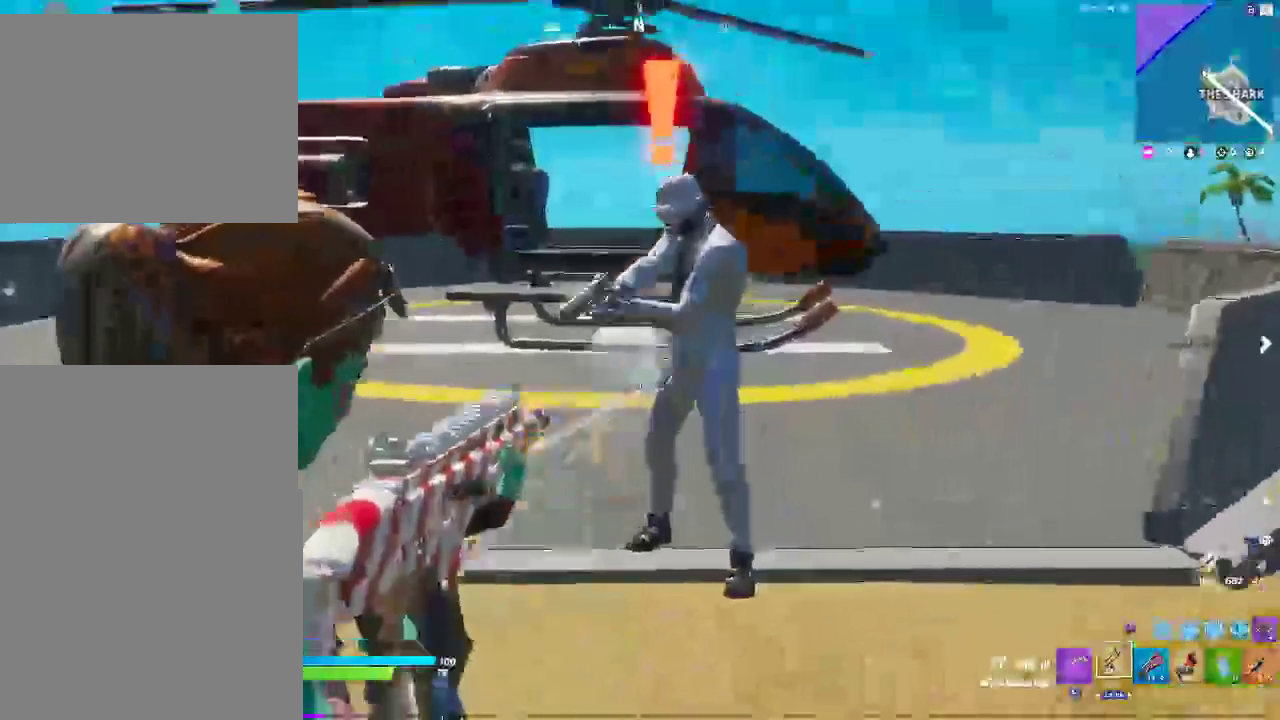
{"buttons": ["L2"], "left_stick": "up", "right_stick": "center", "events": [[83, "right_stick", "center"], [367, "left_stick", "up"]]}
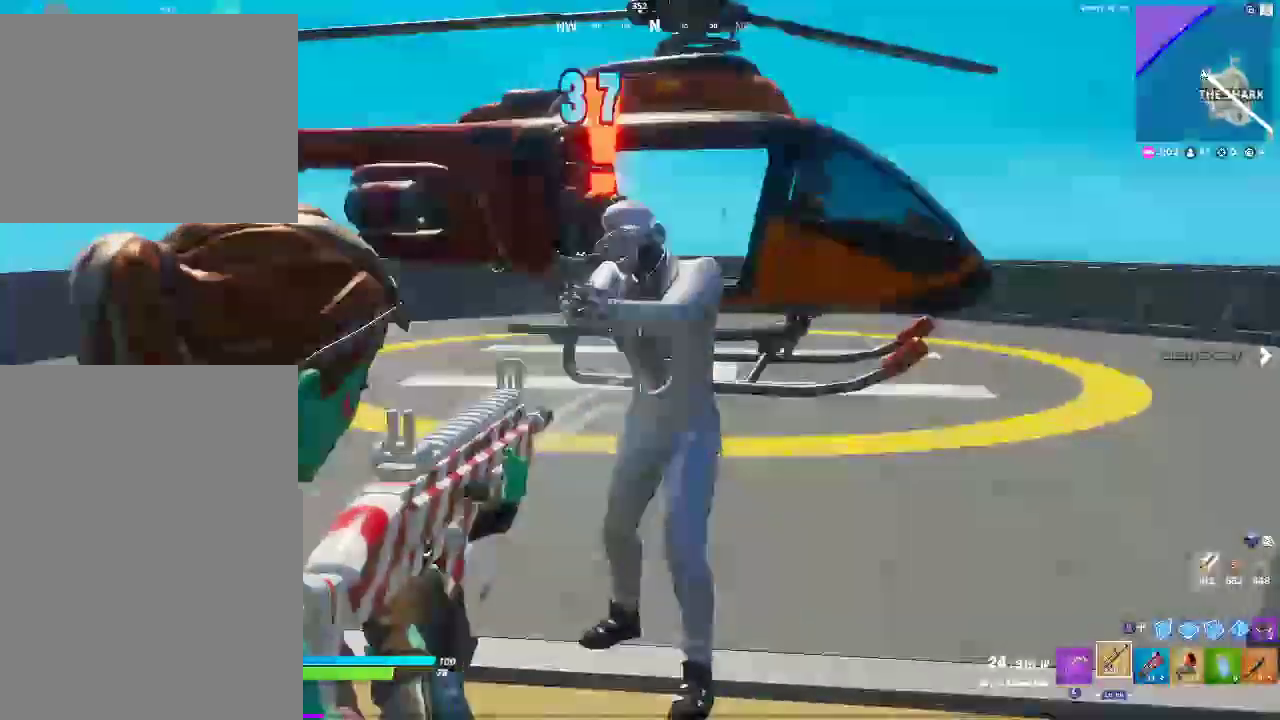
{"buttons": ["L2"], "left_stick": "up", "right_stick": "center", "events": [[67, "left_stick", "up-right"], [317, "left_stick", "up"]]}
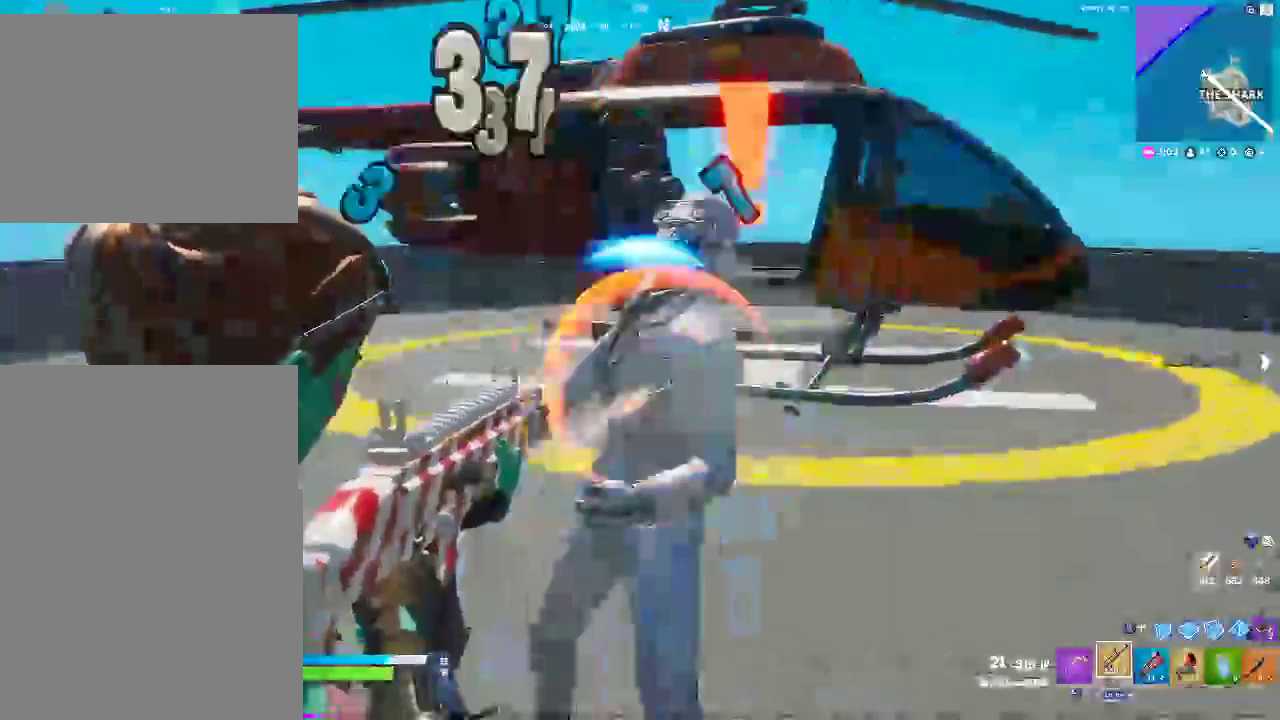
{"buttons": [], "left_stick": "center", "right_stick": "center", "events": [[167, "left_stick", "up-right"], [283, "L2", "up"], [367, "left_stick", "center"]]}
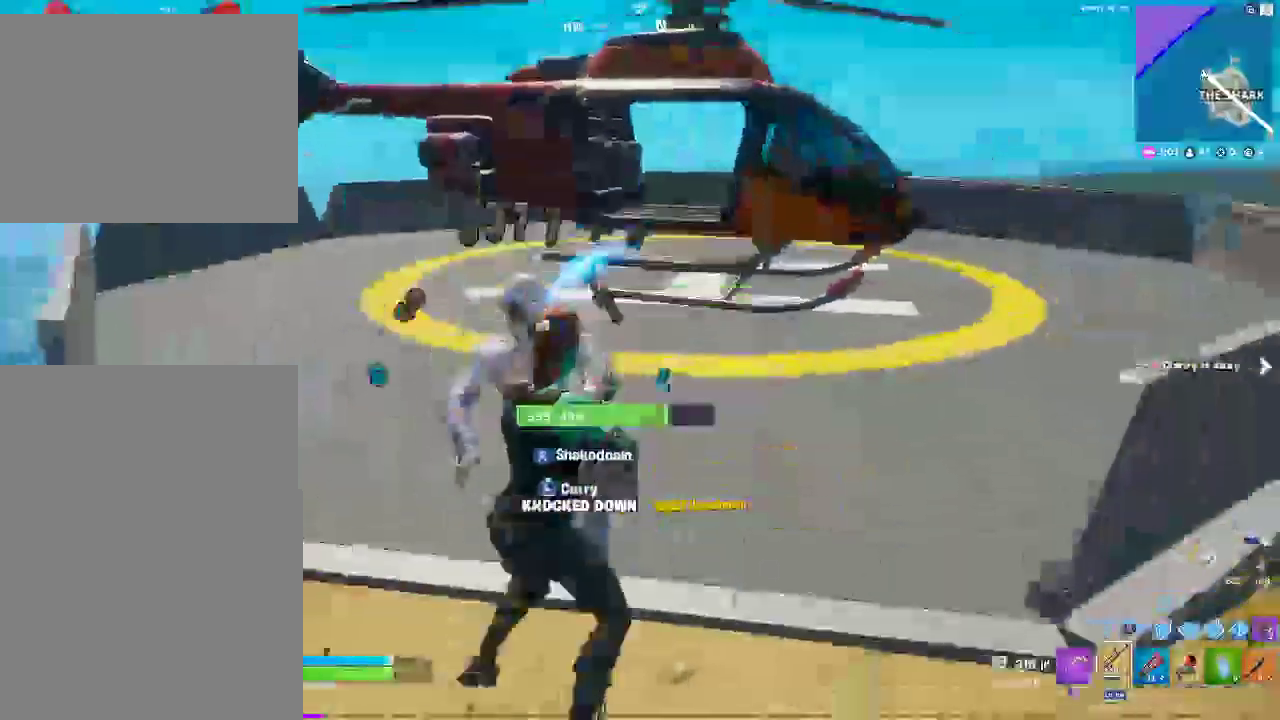
{"buttons": [], "left_stick": "up-left", "right_stick": "center"}
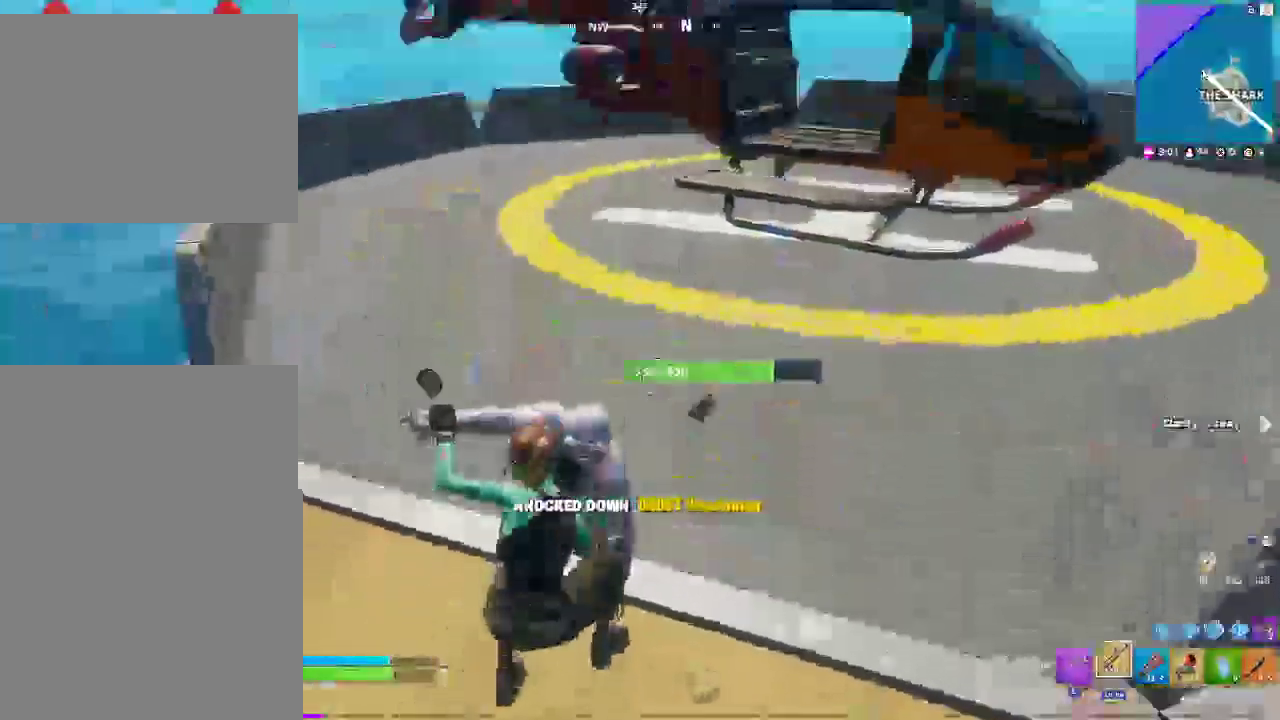
{"buttons": [], "left_stick": "up-right", "right_stick": "center", "events": [[17, "right_stick", "up-left"], [383, "right_stick", "center"], [433, "left_stick", "up"], [500, "left_stick", "up-right"]]}
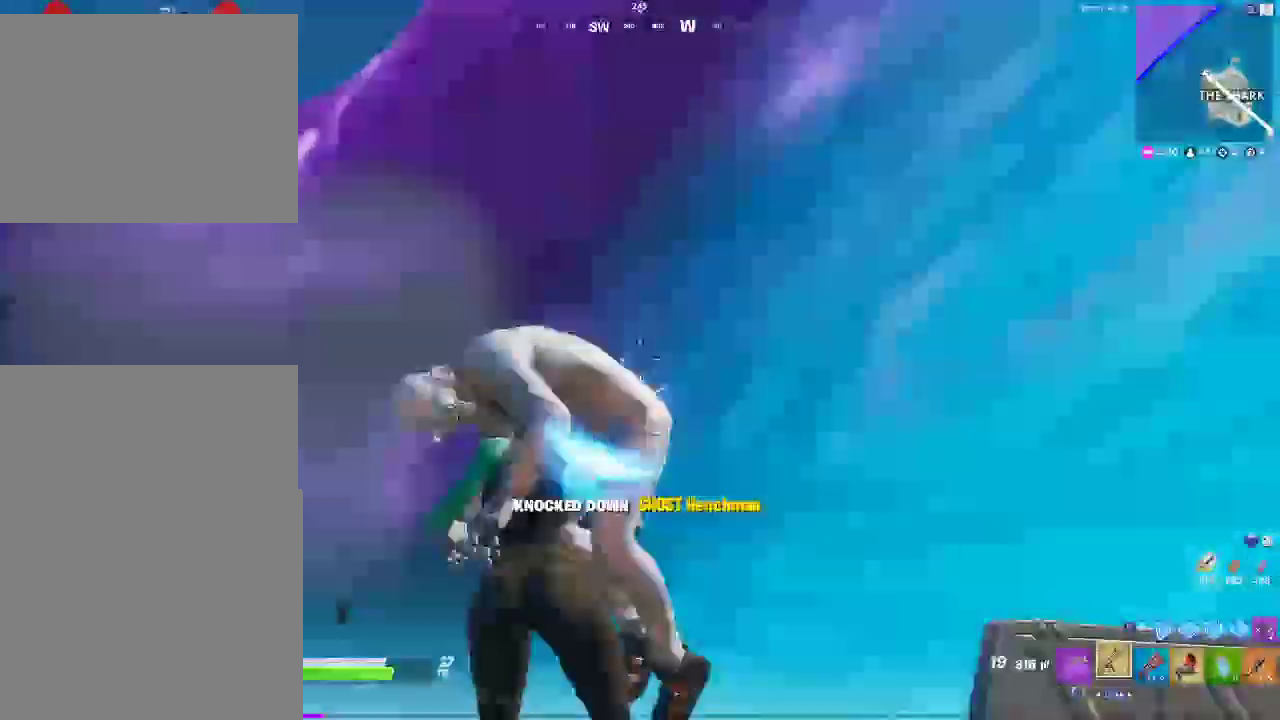
{"buttons": [], "left_stick": "up-right", "right_stick": "center"}